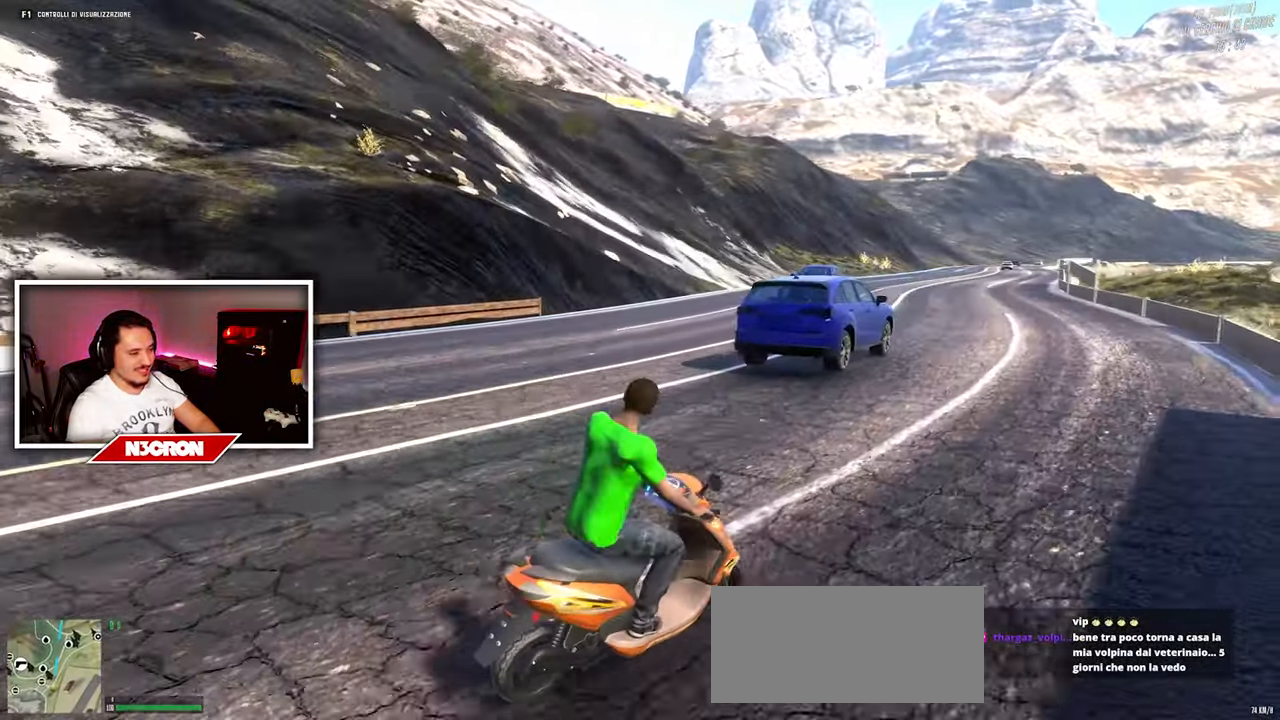
Gameplay with keyboard and mouse; each line is a JSON object with the keys and mouse buttons held at the frame after it. "events" lists presses ("down") and releases ("up") of "a", "ctrl", "d", "e", "f", "q", "r", "s", "shift", "space", "tab", "w", "mouse_left", "mouse_wheel", "mouse_right", "mouse_mb4" and "mouse_mb5" between this image and that frame as [ms after this image, input, new state], when the widget could be followed in between. "mouse_left", "mouse_wheel", "mouse_right", "mouse_mb4", "mouse_mb5" = the "left", "wheel", "right", "mb4", "mb5" buttons of the "mouse" list. No other keys are recorded. "wheel" means that the mouse wheel is clicked or scrolled. Mouse movement is not recorded.
{"keys": ["a", "w"], "mouse": [], "events": [[233, "a", "up"], [250, "d", "down"], [433, "d", "up"], [467, "a", "down"]]}
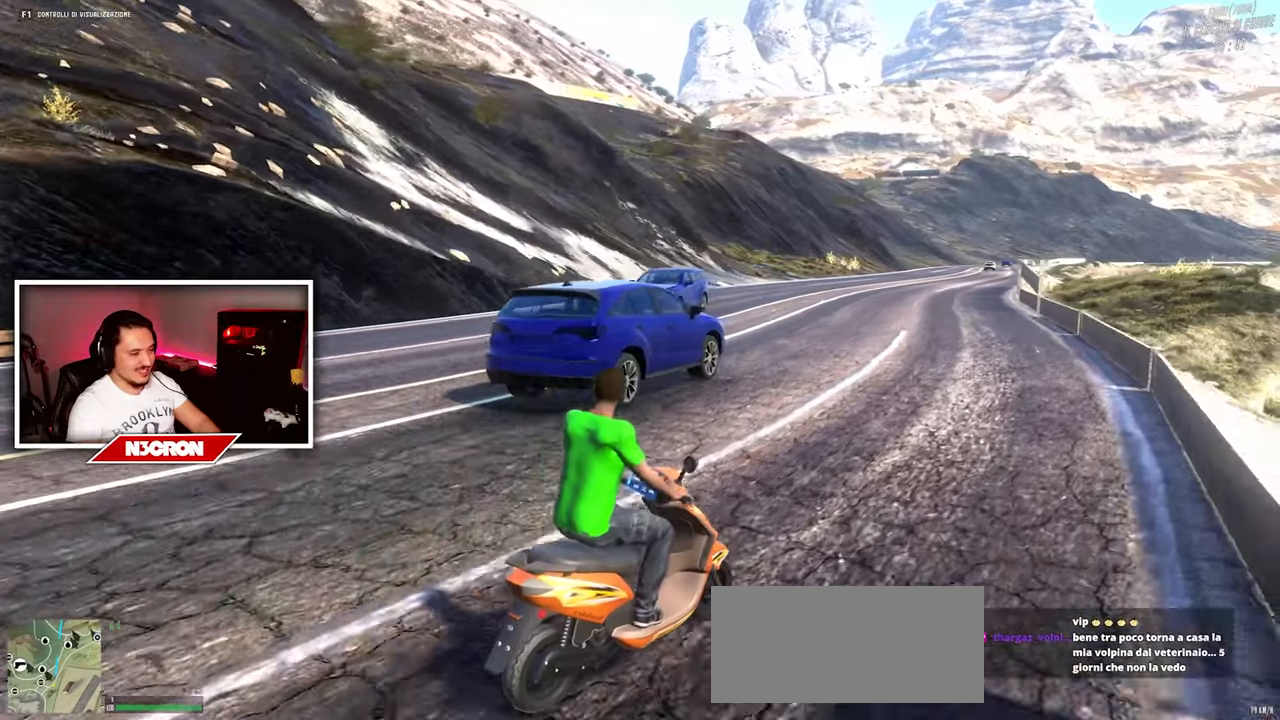
{"keys": ["a", "w"], "mouse": [], "events": []}
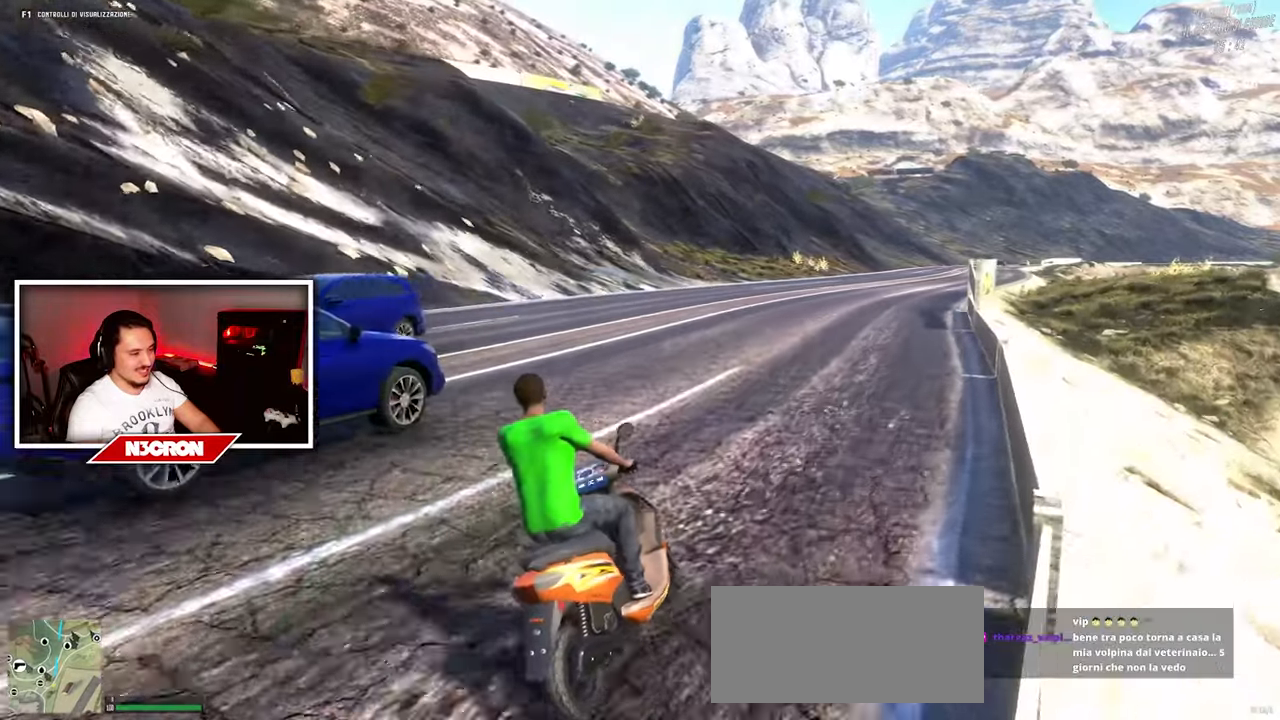
{"keys": ["a", "w"], "mouse": [], "events": [[67, "d", "down"], [117, "a", "up"], [317, "a", "down"], [317, "d", "up"]]}
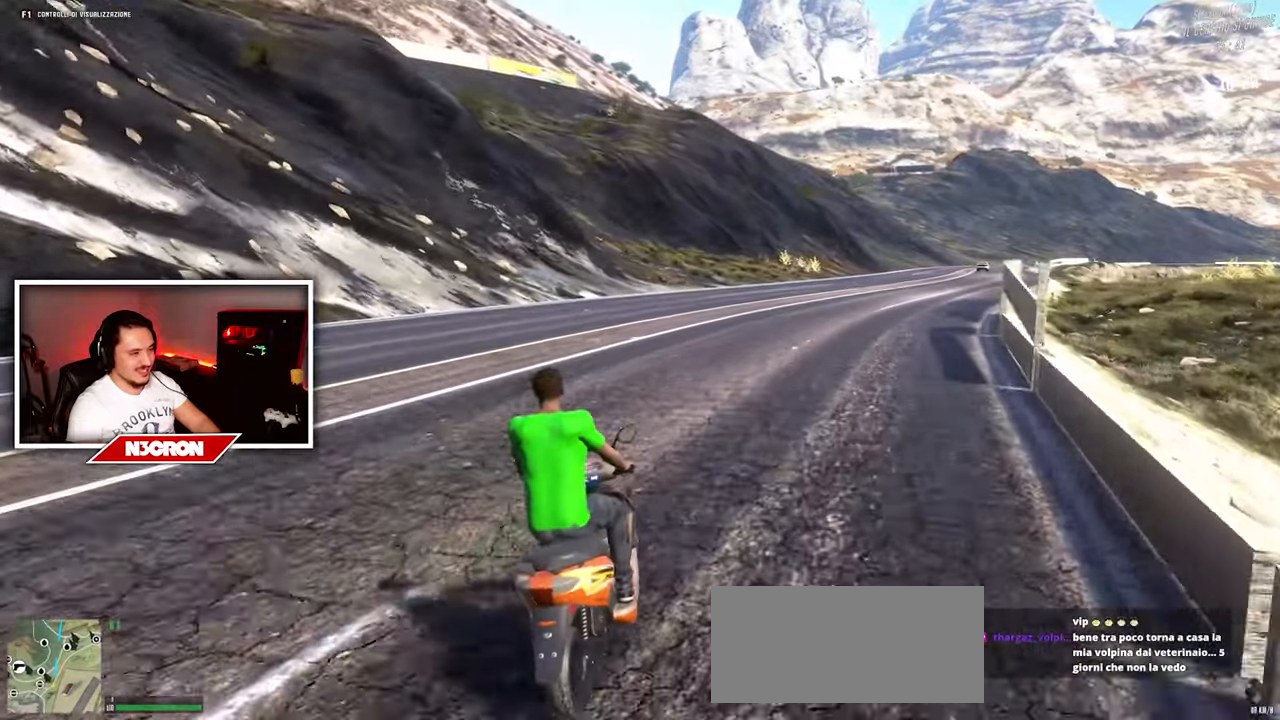
{"keys": ["w"], "mouse": [], "events": [[50, "a", "up"], [67, "d", "down"], [417, "d", "up"]]}
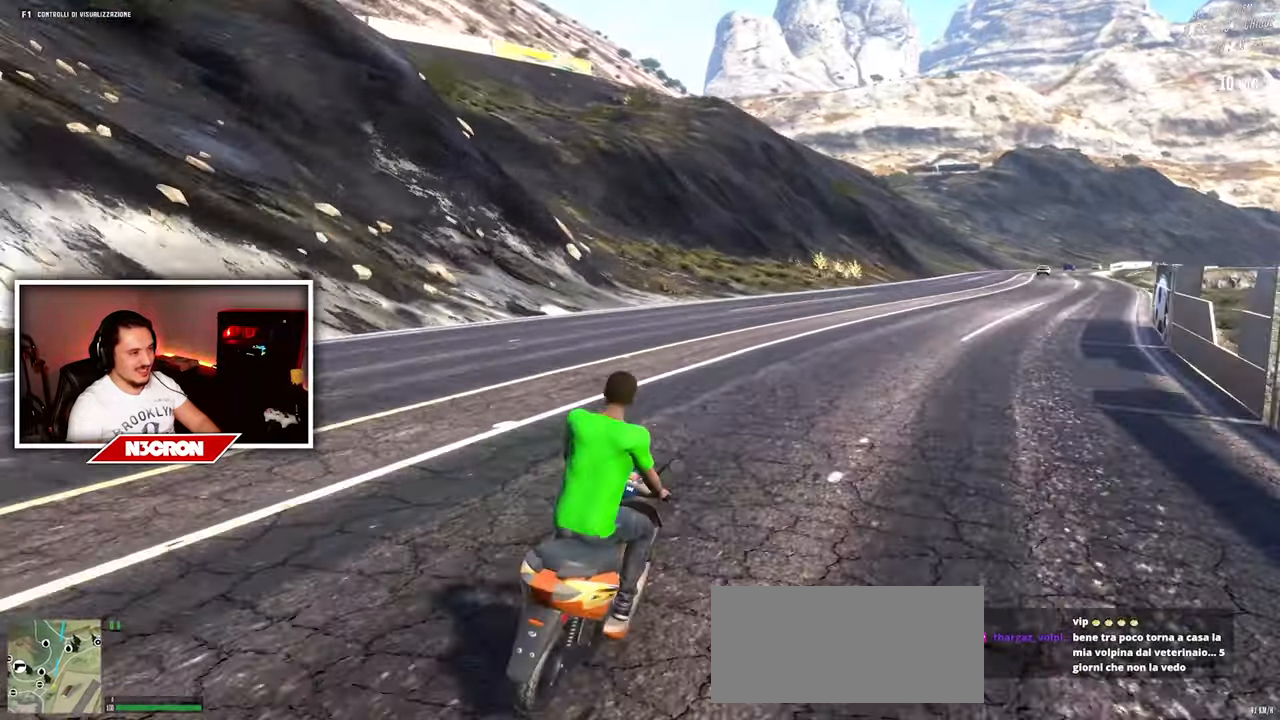
{"keys": ["w"], "mouse": [], "events": []}
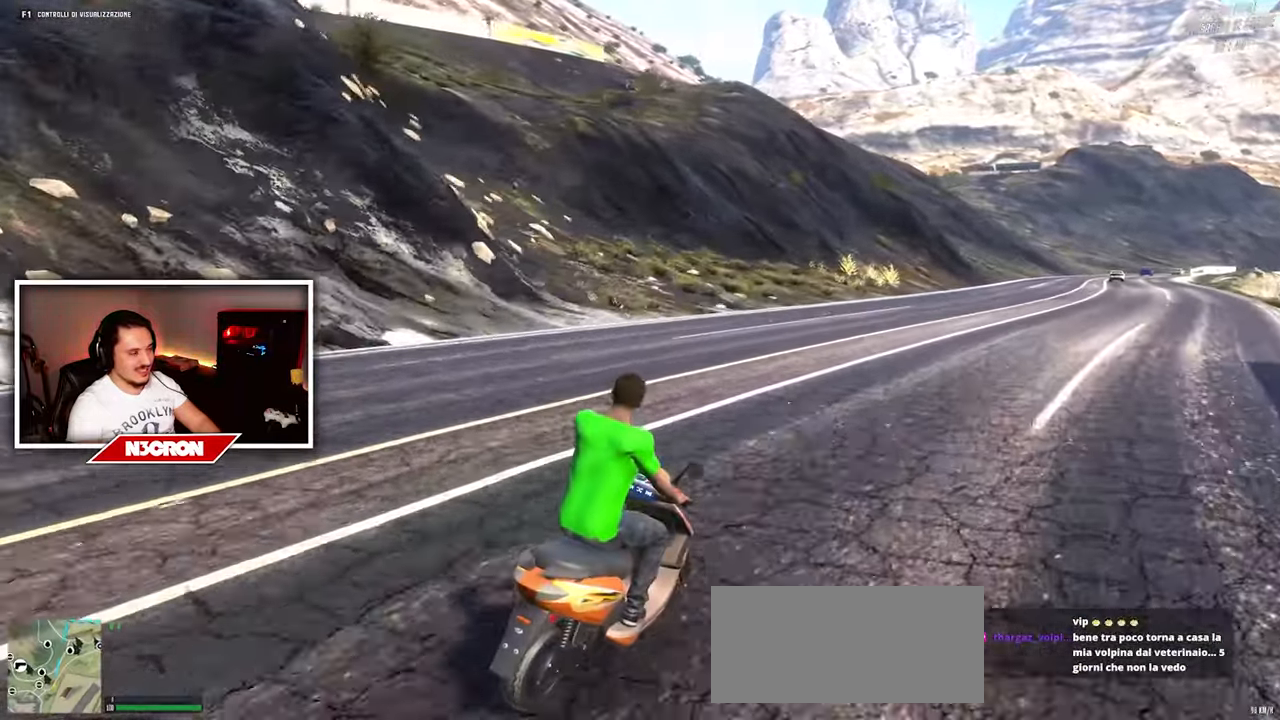
{"keys": ["w"], "mouse": [], "events": [[17, "d", "down"], [100, "d", "up"]]}
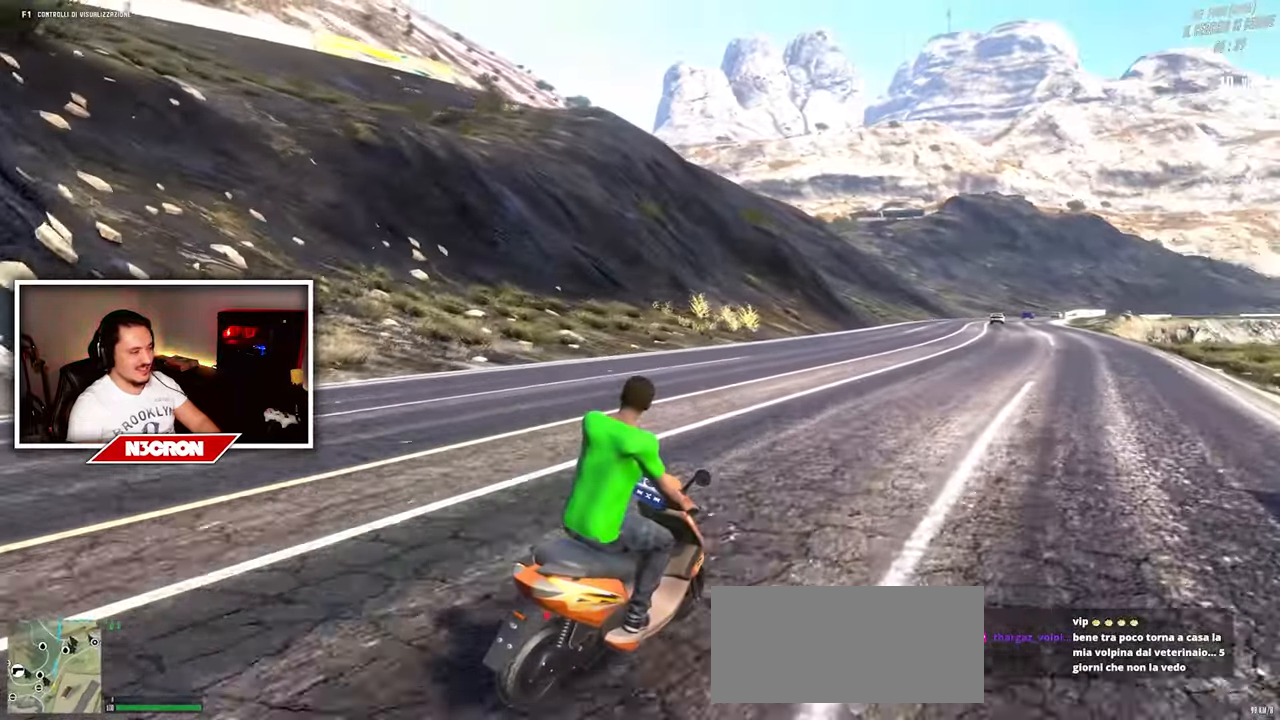
{"keys": ["w"], "mouse": [], "events": [[300, "a", "down"], [450, "a", "up"]]}
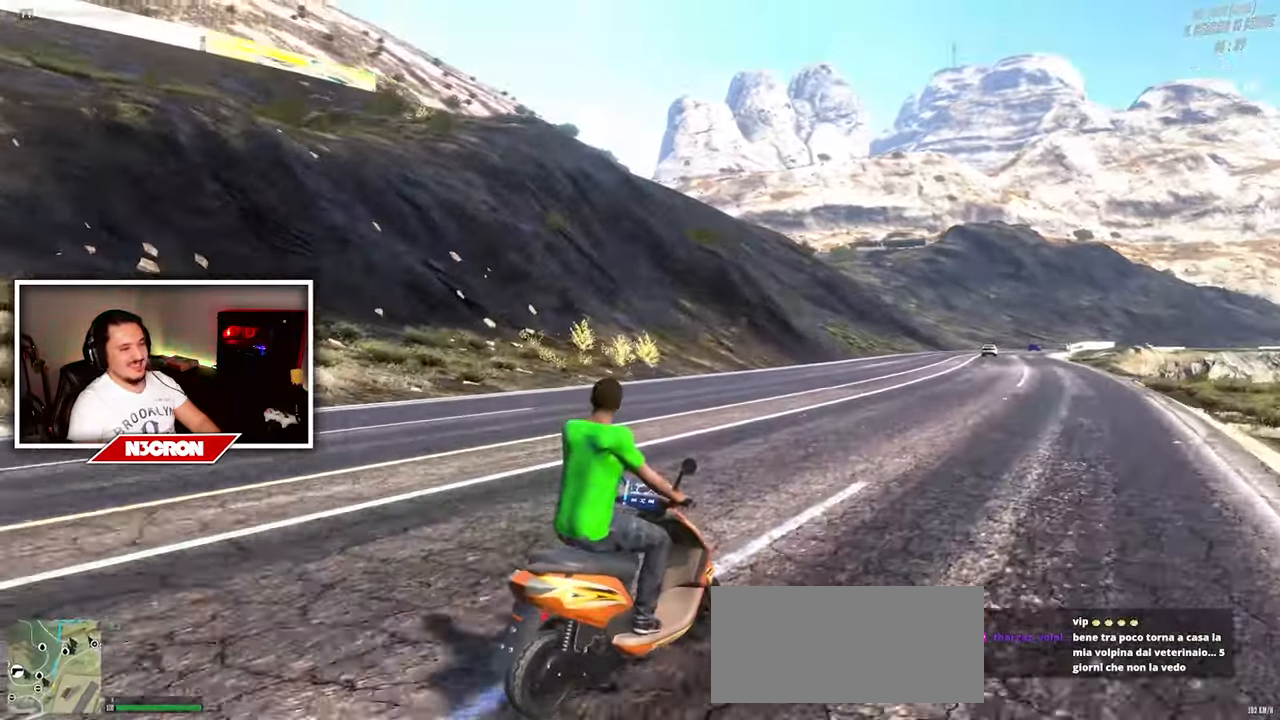
{"keys": ["a"], "mouse": [], "events": [[283, "a", "down"], [400, "w", "up"]]}
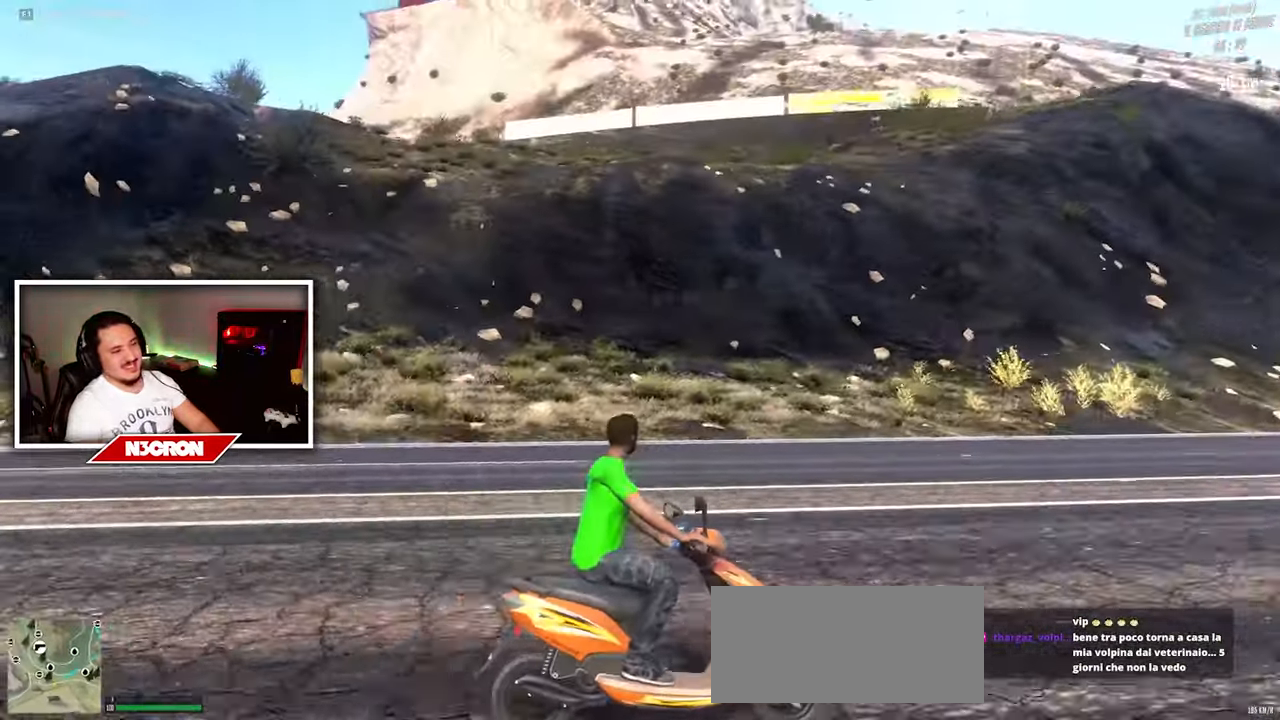
{"keys": ["a", "w"], "mouse": [], "events": [[350, "w", "down"]]}
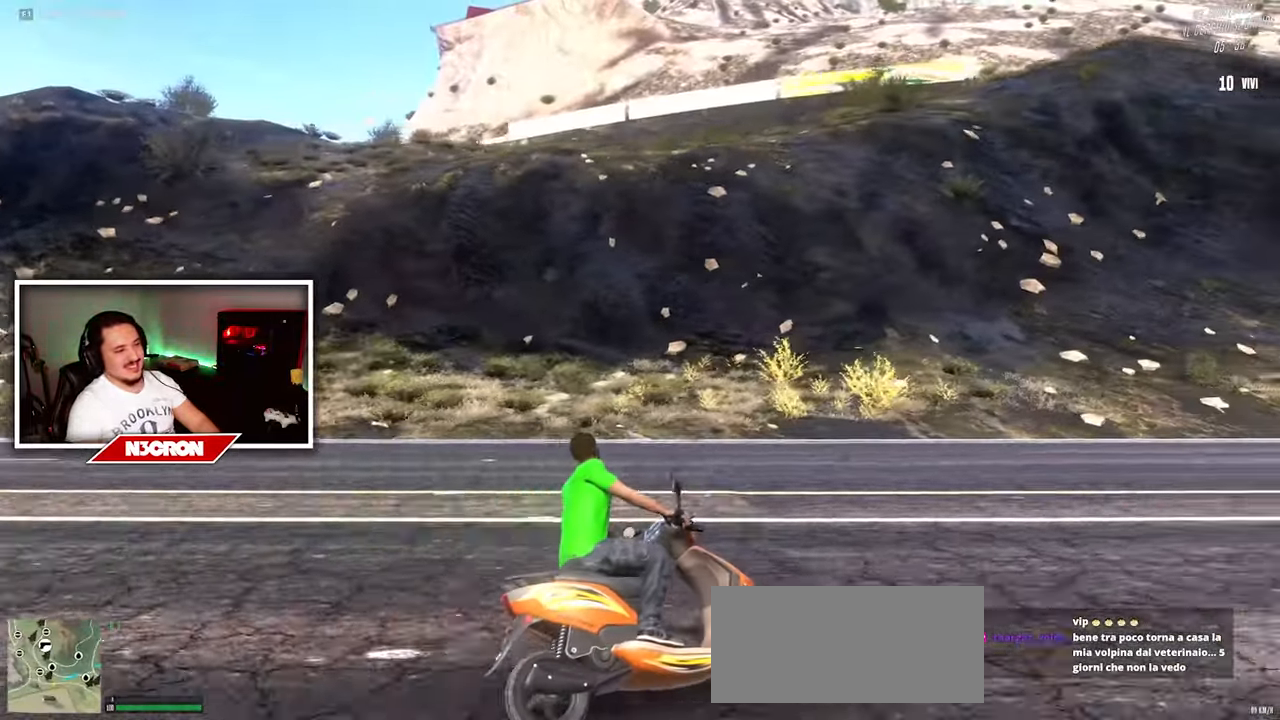
{"keys": ["a", "w"], "mouse": [], "events": []}
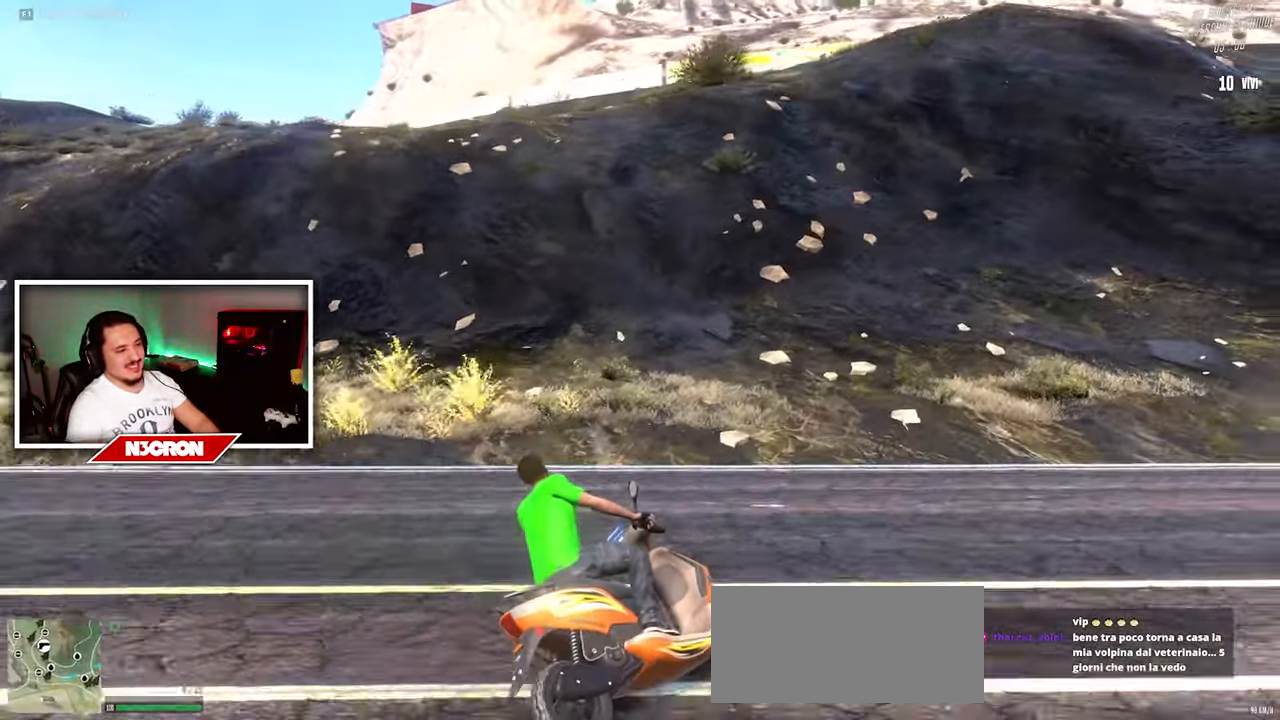
{"keys": ["a", "w"], "mouse": [], "events": [[100, "d", "down"], [167, "a", "up"], [333, "d", "up"], [383, "a", "down"]]}
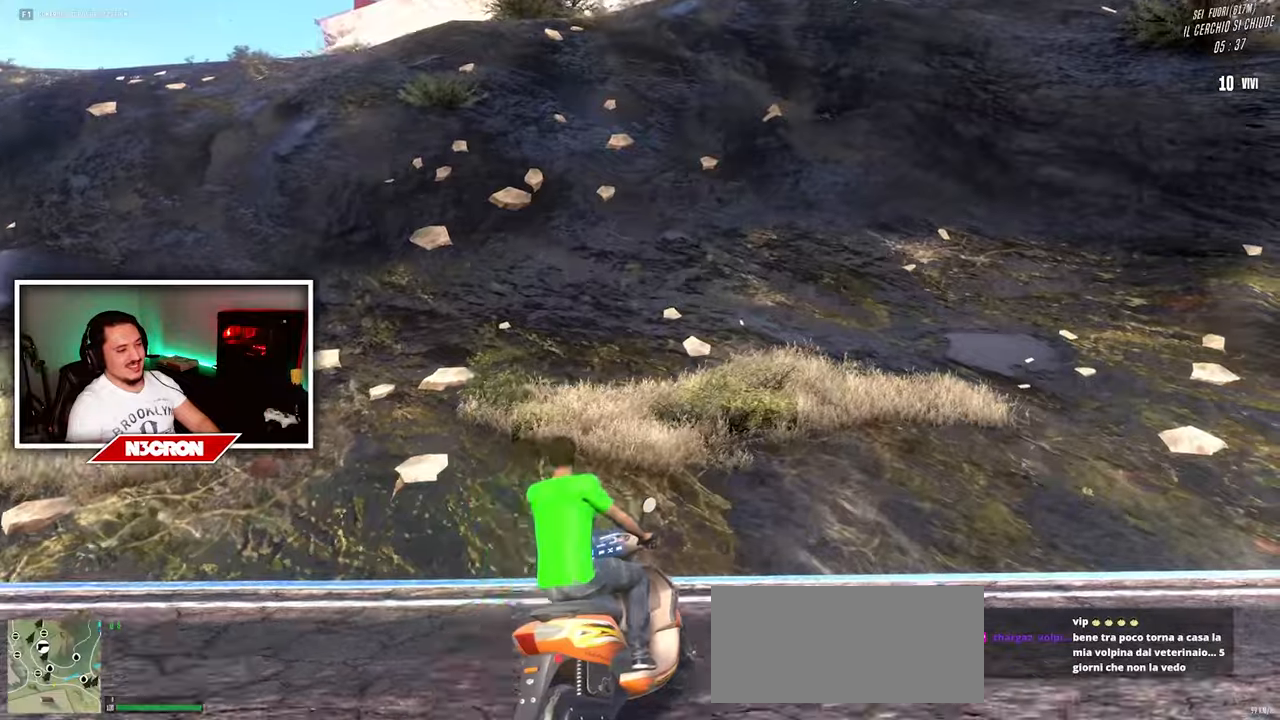
{"keys": ["a", "w"], "mouse": [], "events": []}
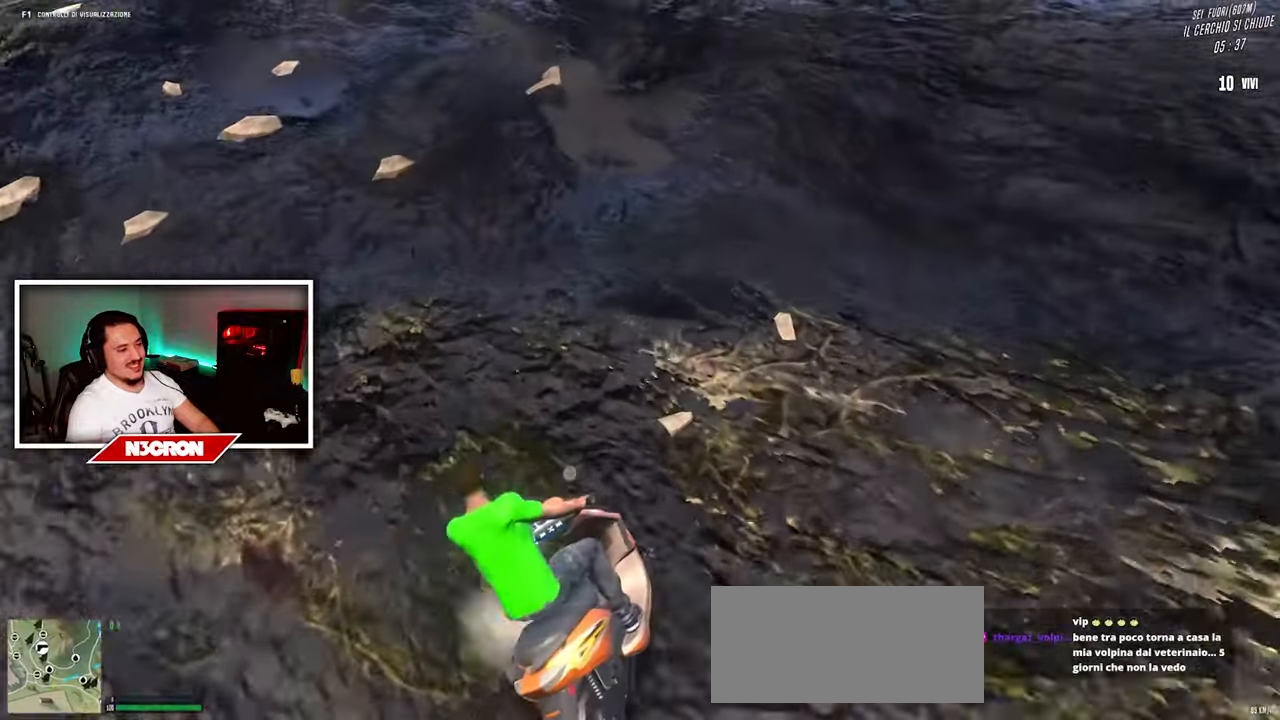
{"keys": ["w"], "mouse": [], "events": [[400, "a", "up"]]}
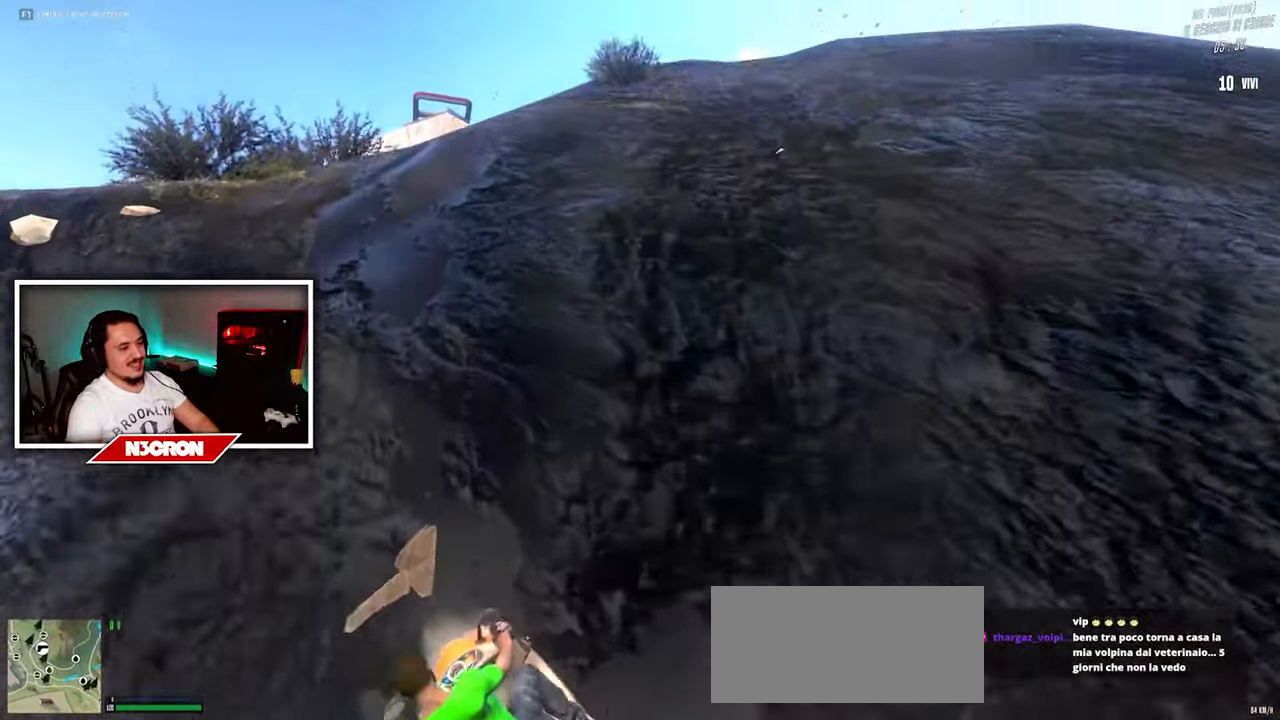
{"keys": ["w"], "mouse": [], "events": [[50, "d", "down"], [400, "d", "up"]]}
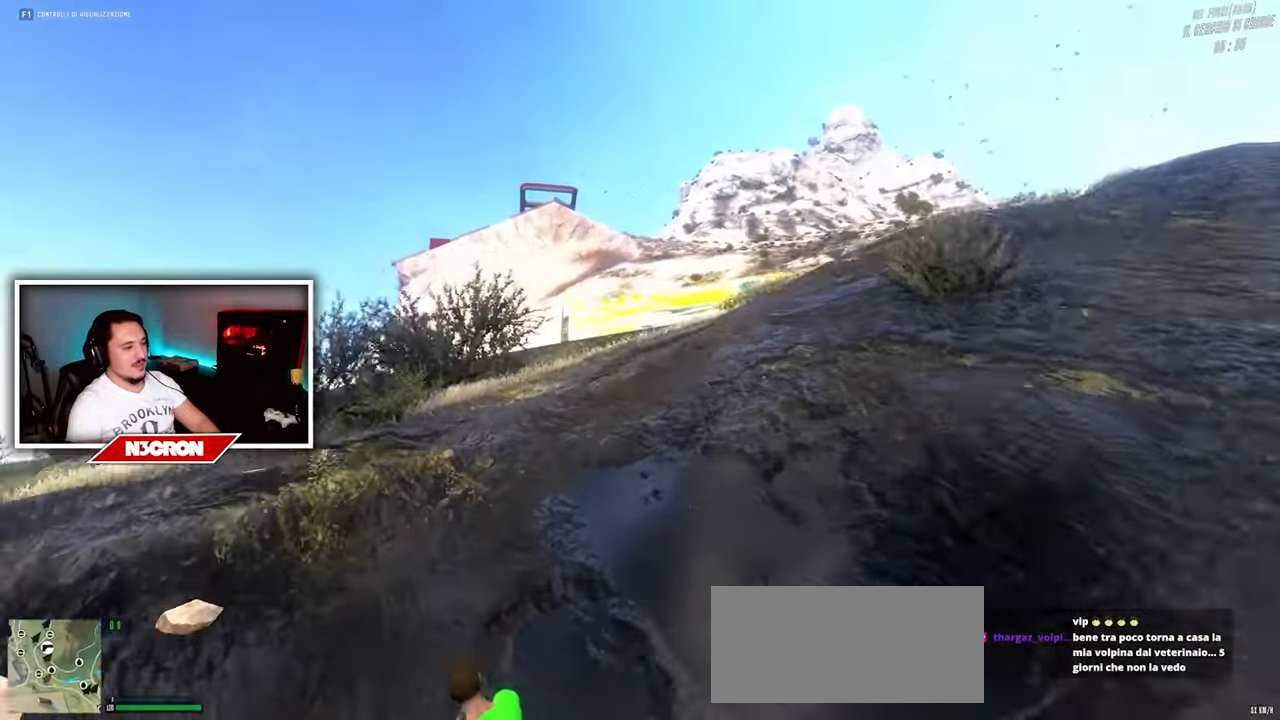
{"keys": ["d", "w"], "mouse": [], "events": [[50, "d", "down"]]}
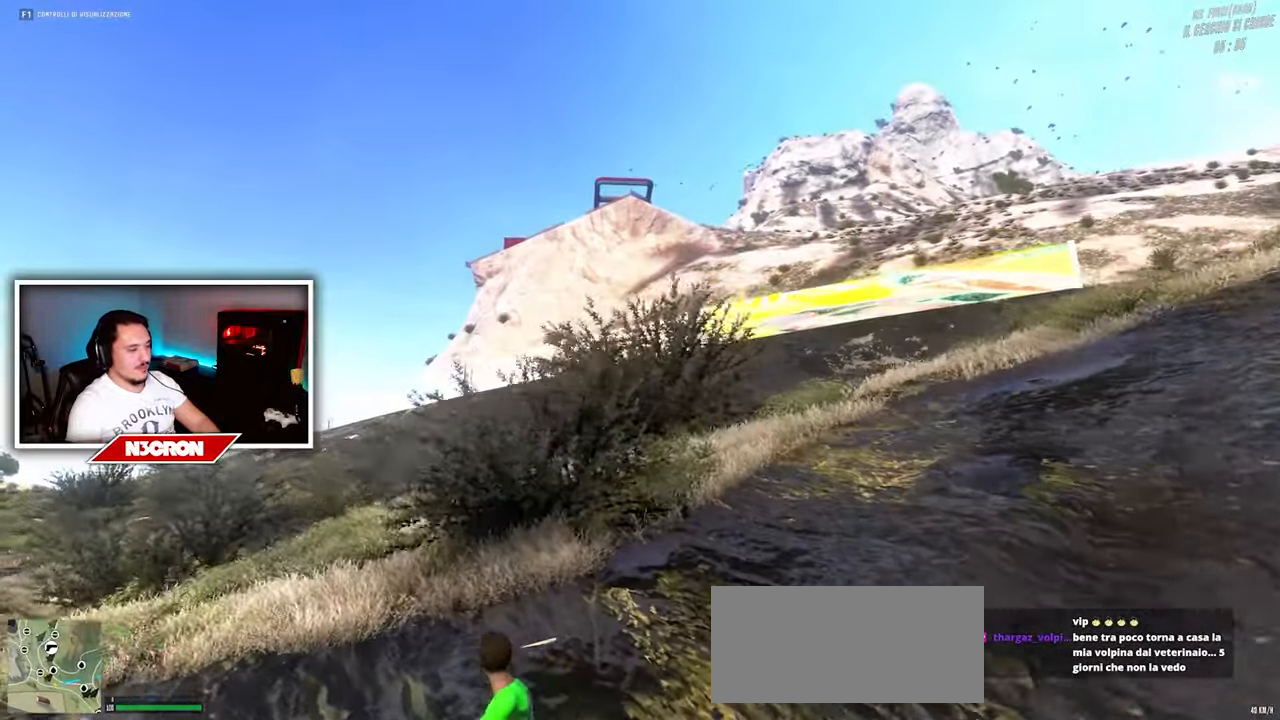
{"keys": ["d", "w"], "mouse": [], "events": [[317, "w", "up"], [500, "w", "down"]]}
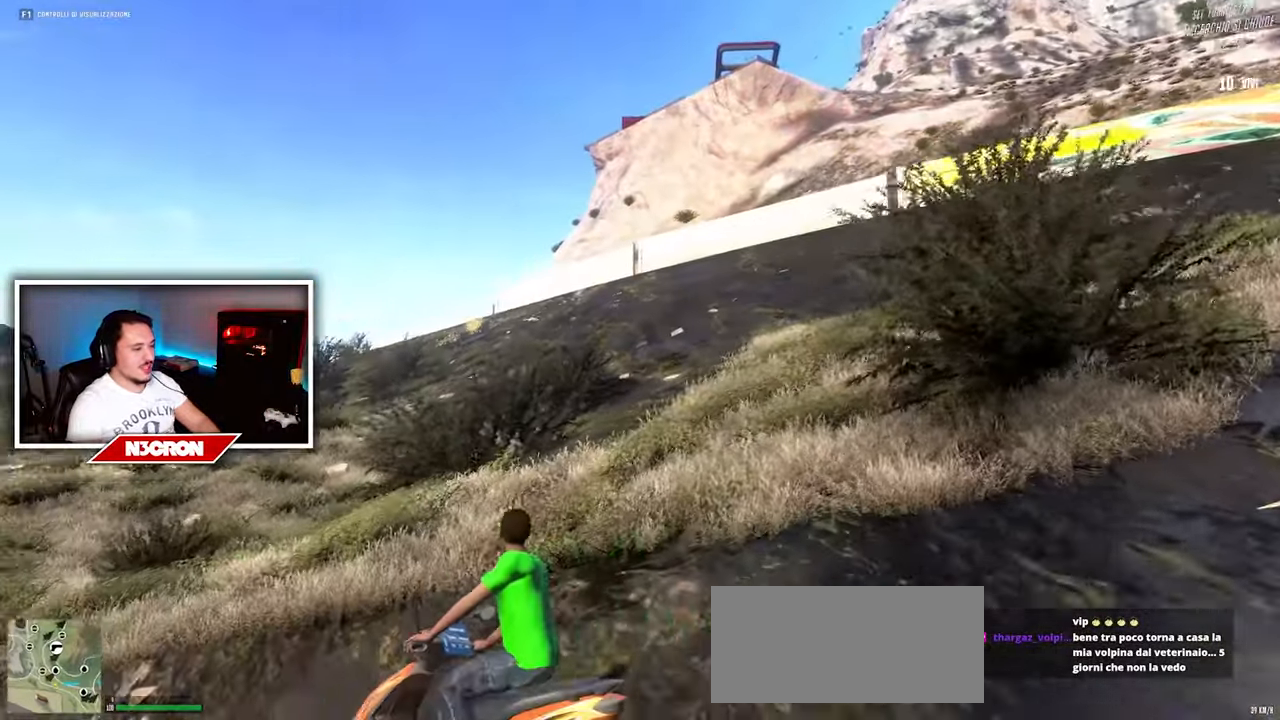
{"keys": ["d", "w"], "mouse": [], "events": []}
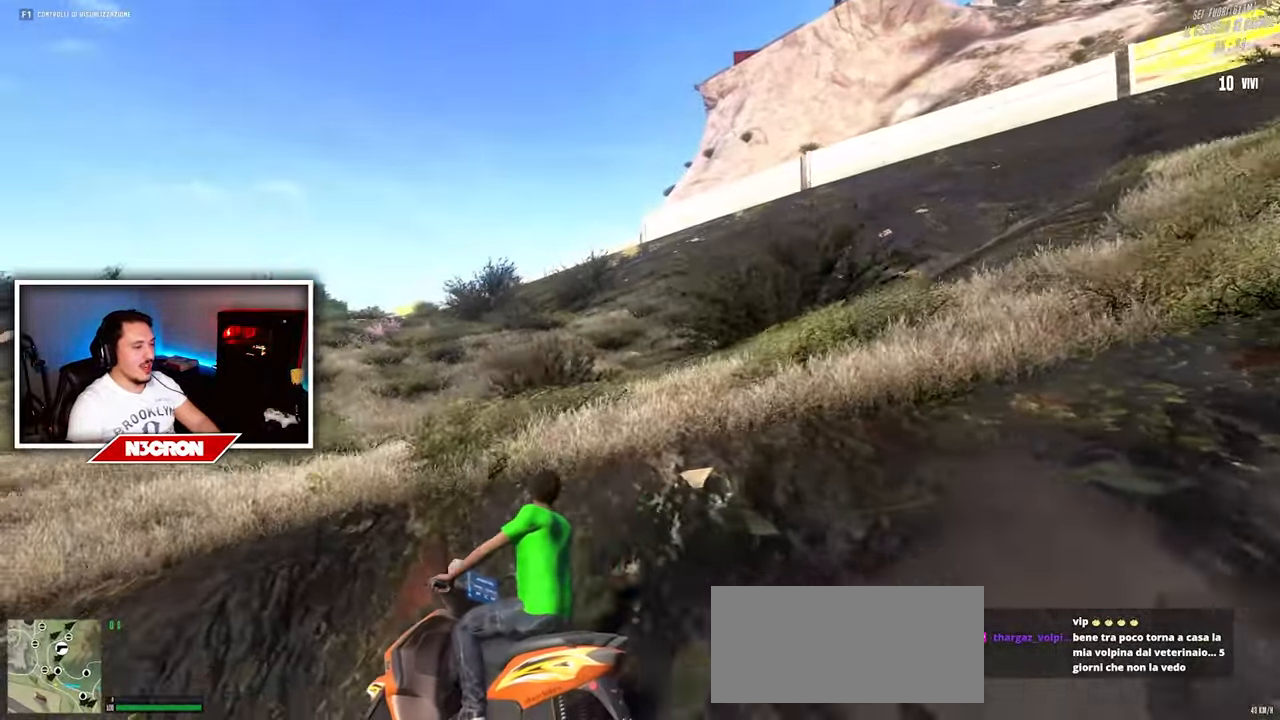
{"keys": ["d", "w"], "mouse": [], "events": []}
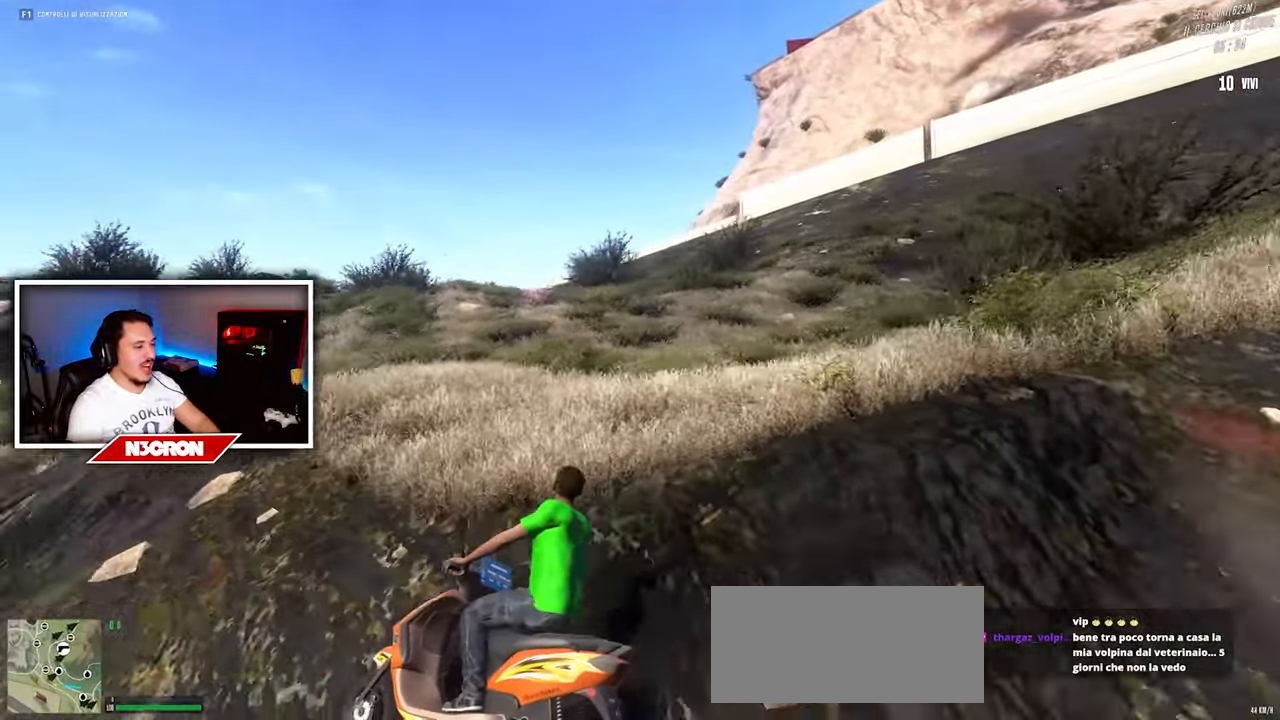
{"keys": ["d", "w"], "mouse": [], "events": []}
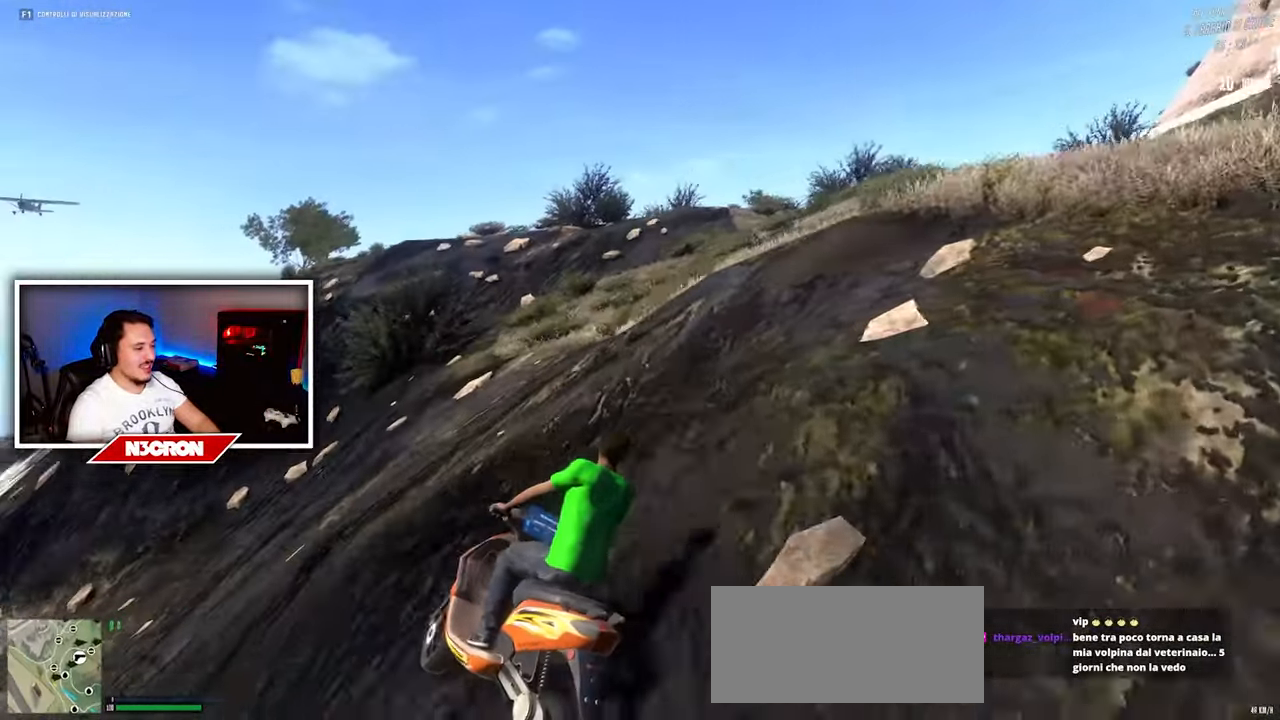
{"keys": ["d"], "mouse": [], "events": [[384, "w", "up"]]}
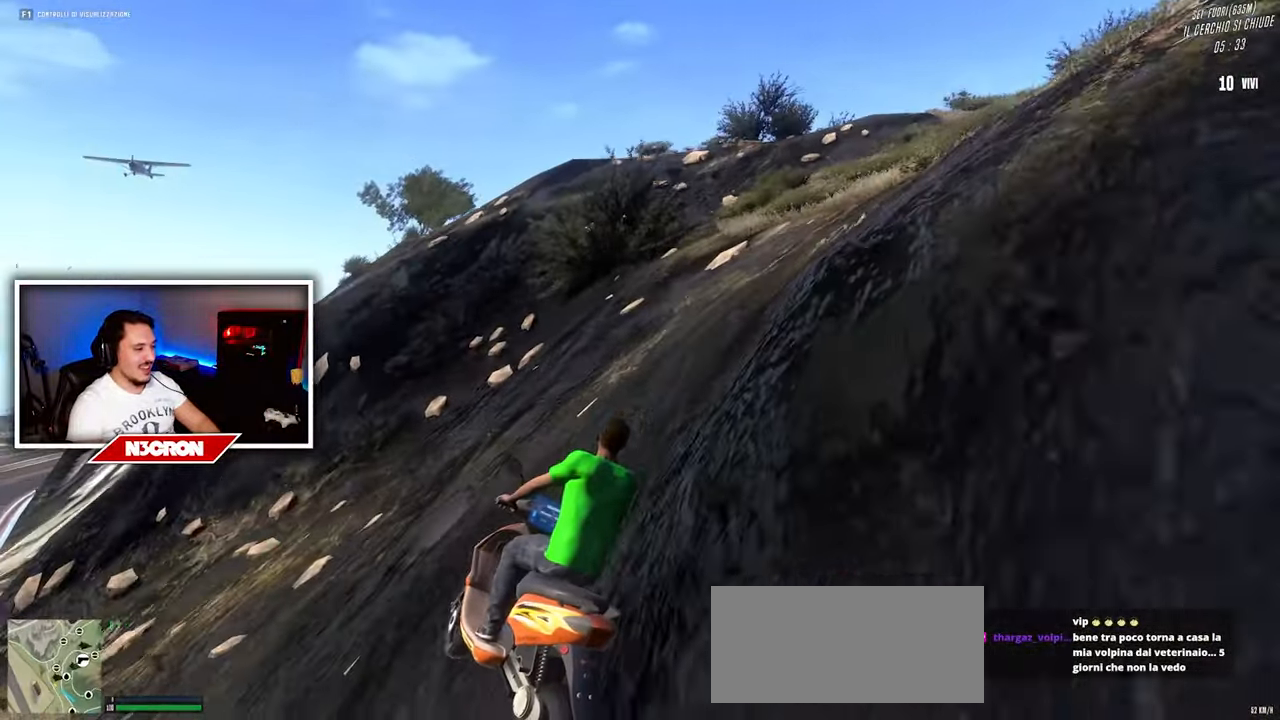
{"keys": ["d", "w"], "mouse": [], "events": [[267, "w", "down"]]}
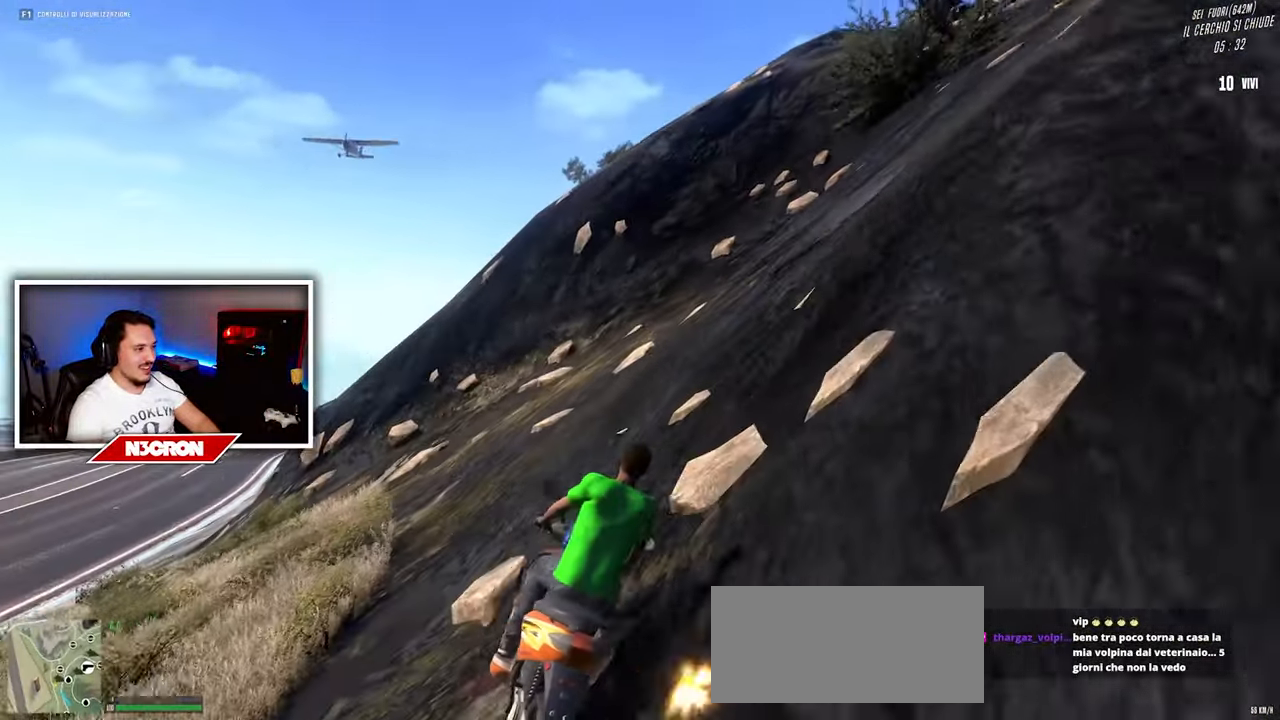
{"keys": ["a", "w"], "mouse": [], "events": [[83, "a", "down"], [150, "d", "up"]]}
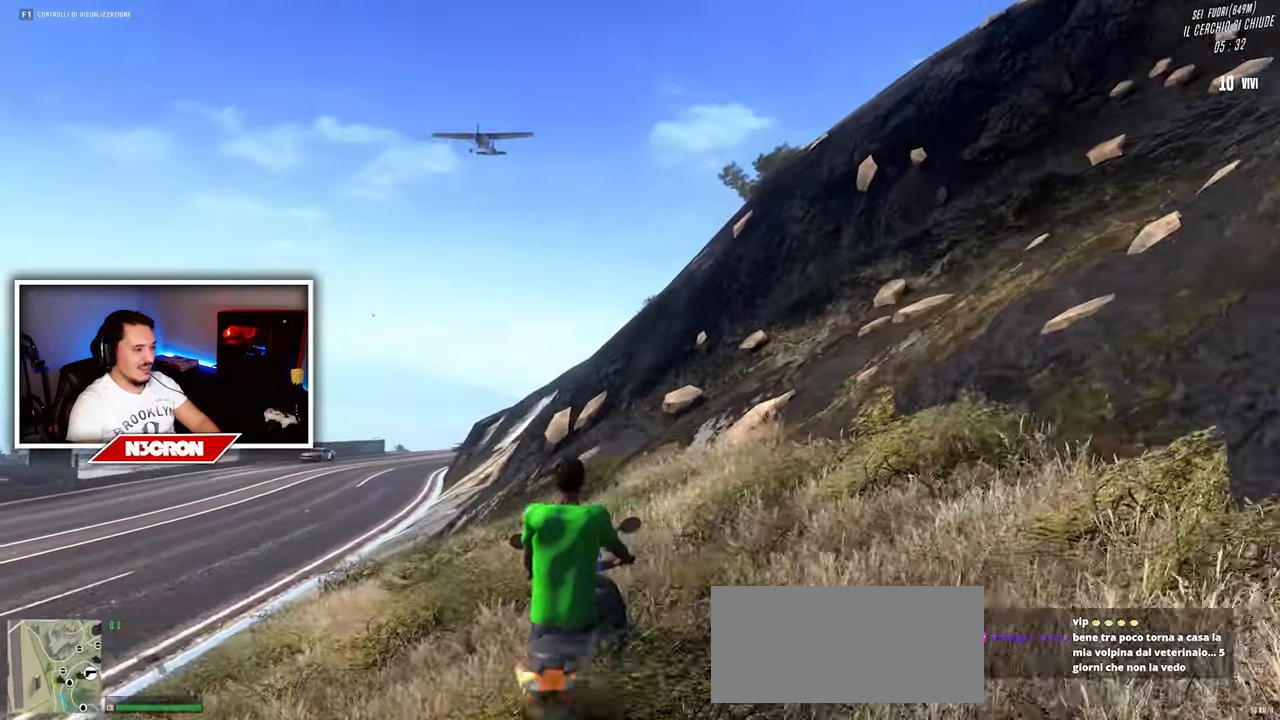
{"keys": ["d", "w"], "mouse": [], "events": [[400, "d", "down"], [416, "a", "up"]]}
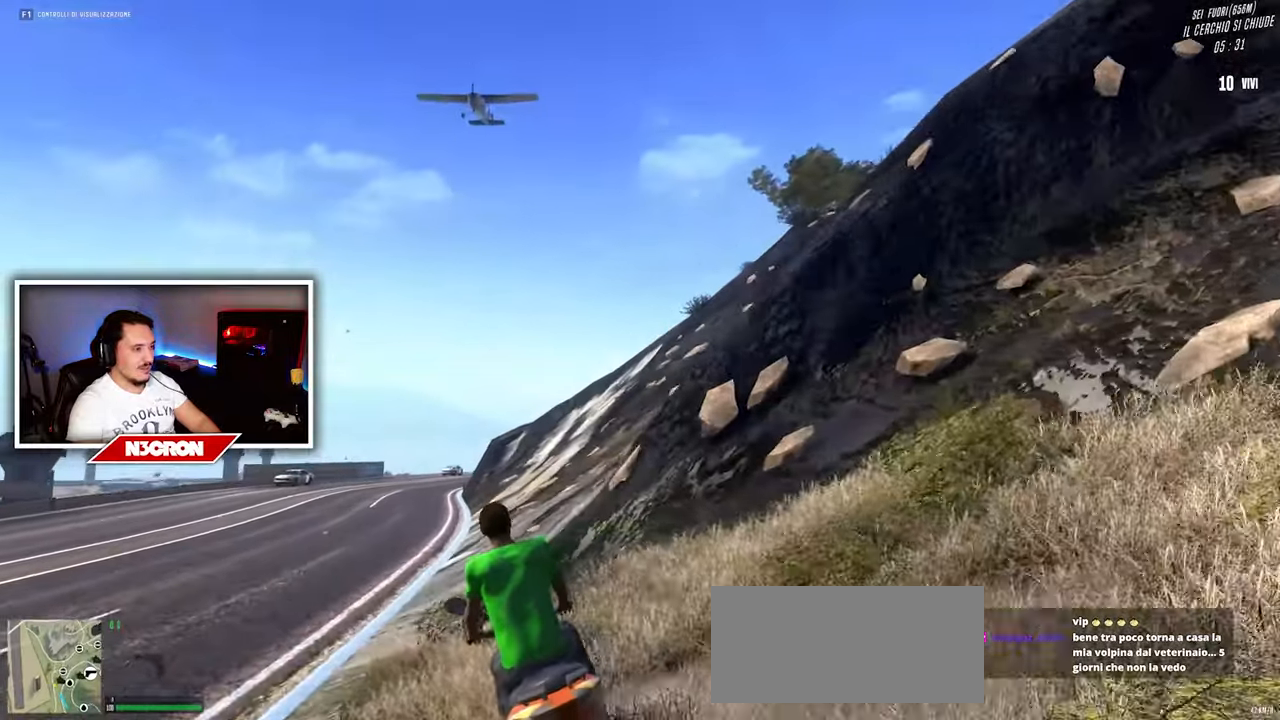
{"keys": ["w"], "mouse": [], "events": [[233, "d", "up"]]}
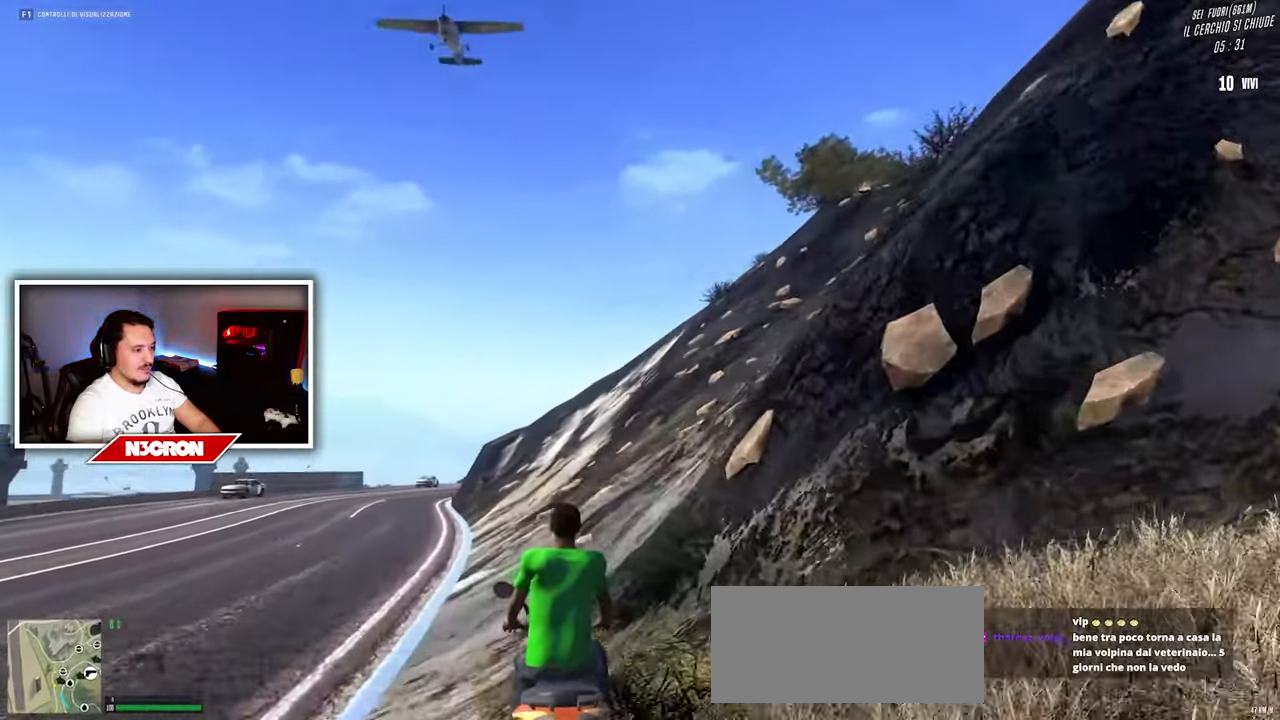
{"keys": ["w"], "mouse": [], "events": [[16, "d", "down"], [416, "d", "up"]]}
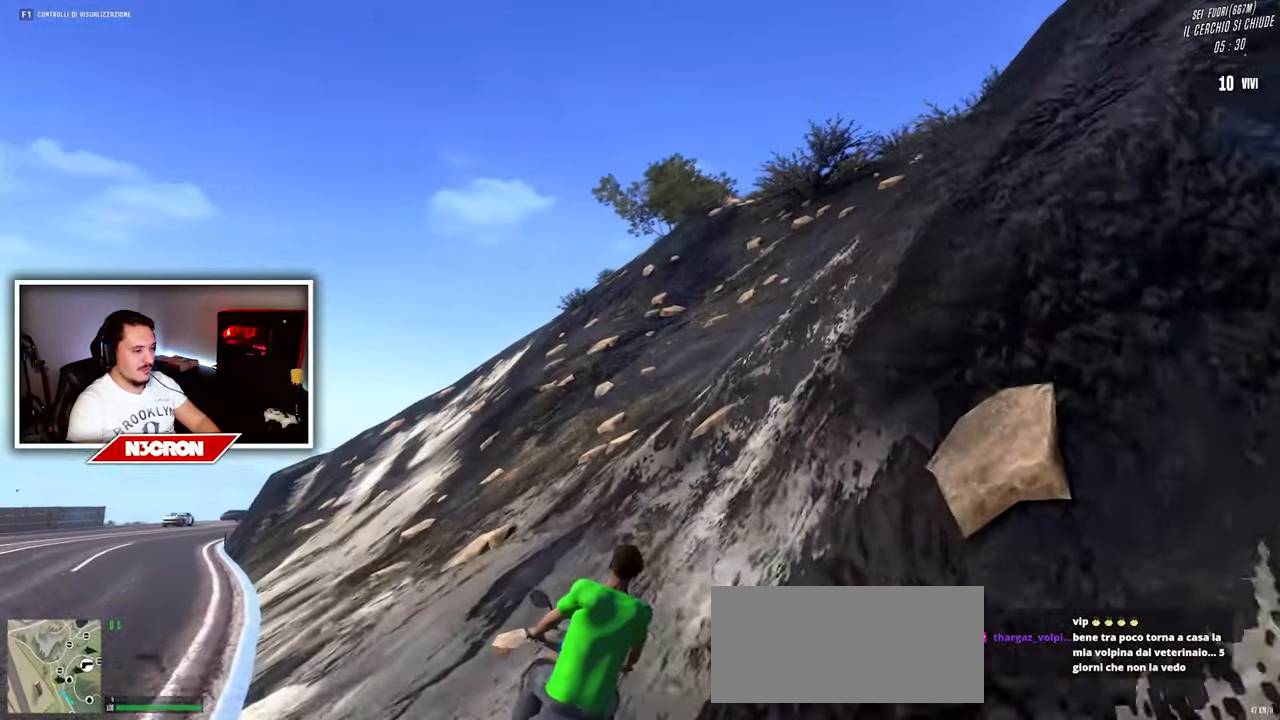
{"keys": ["w"], "mouse": [], "events": [[150, "d", "down"], [433, "d", "up"]]}
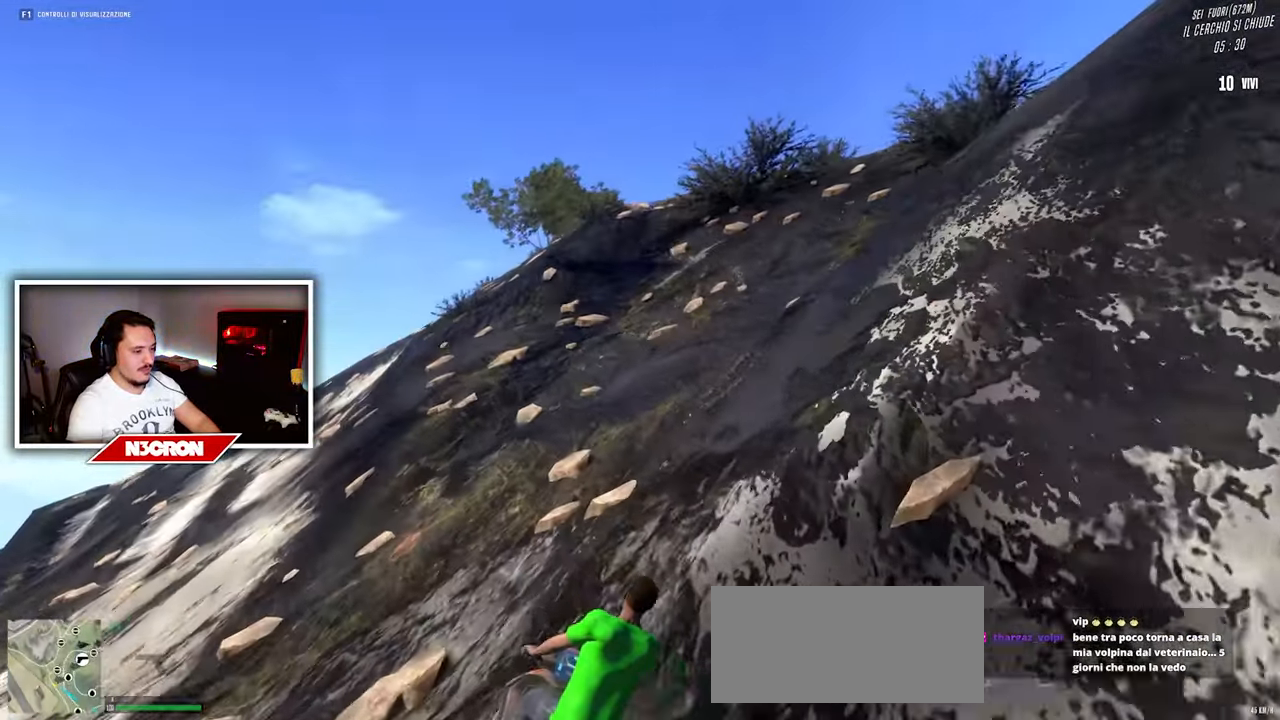
{"keys": ["a", "d", "w"], "mouse": [], "events": [[166, "a", "down"], [200, "d", "down"], [233, "a", "up"], [483, "a", "down"]]}